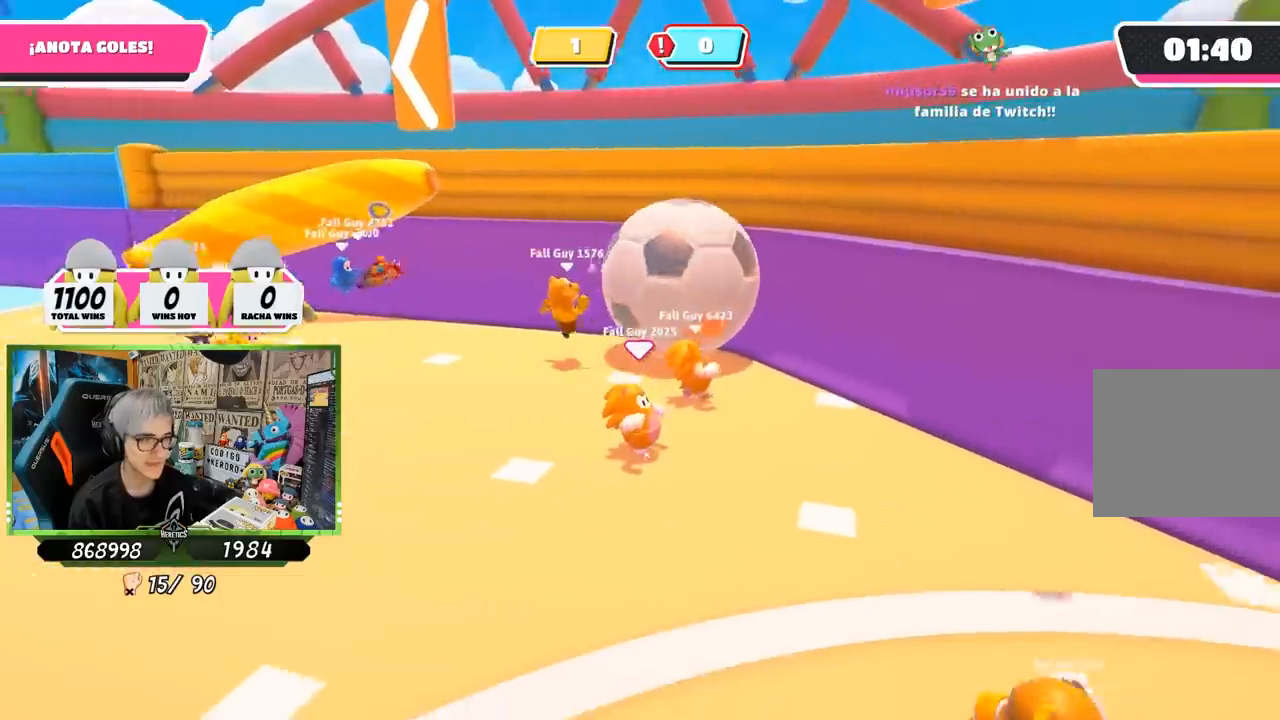
Gameplay with a controller (PlayStation layout); each line is a JSON object with the inputs held at the frame after it. "events" lists button and stick changes between this image and that frame as [ms after this image, input, new state], when the widget could be followed in between.
{"buttons": [], "left_stick": "down-right", "right_stick": "left", "events": [[200, "right_stick", "left"]]}
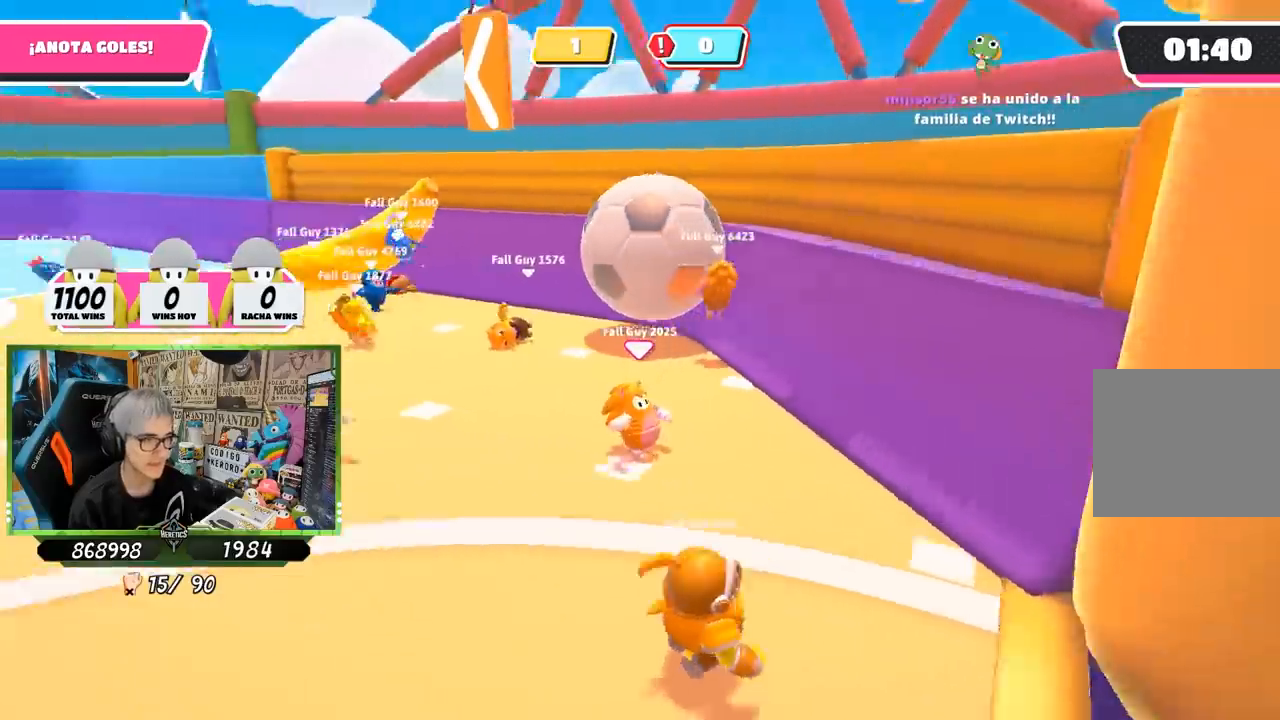
{"buttons": [], "left_stick": "center", "right_stick": "center", "events": [[50, "right_stick", "down-left"], [233, "right_stick", "center"], [267, "left_stick", "down-left"], [433, "left_stick", "center"]]}
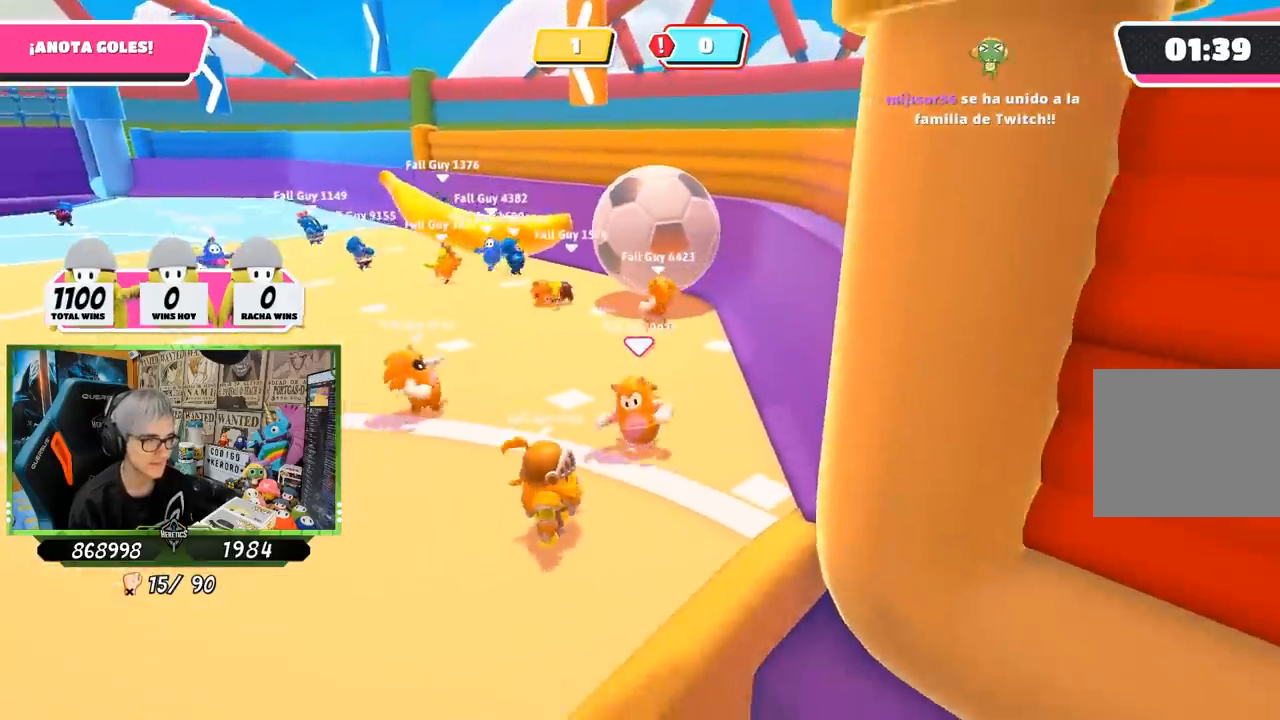
{"buttons": [], "left_stick": "down", "right_stick": "center", "events": [[17, "right_stick", "down"], [167, "left_stick", "down-left"], [167, "right_stick", "center"], [267, "left_stick", "down-right"], [400, "left_stick", "down"]]}
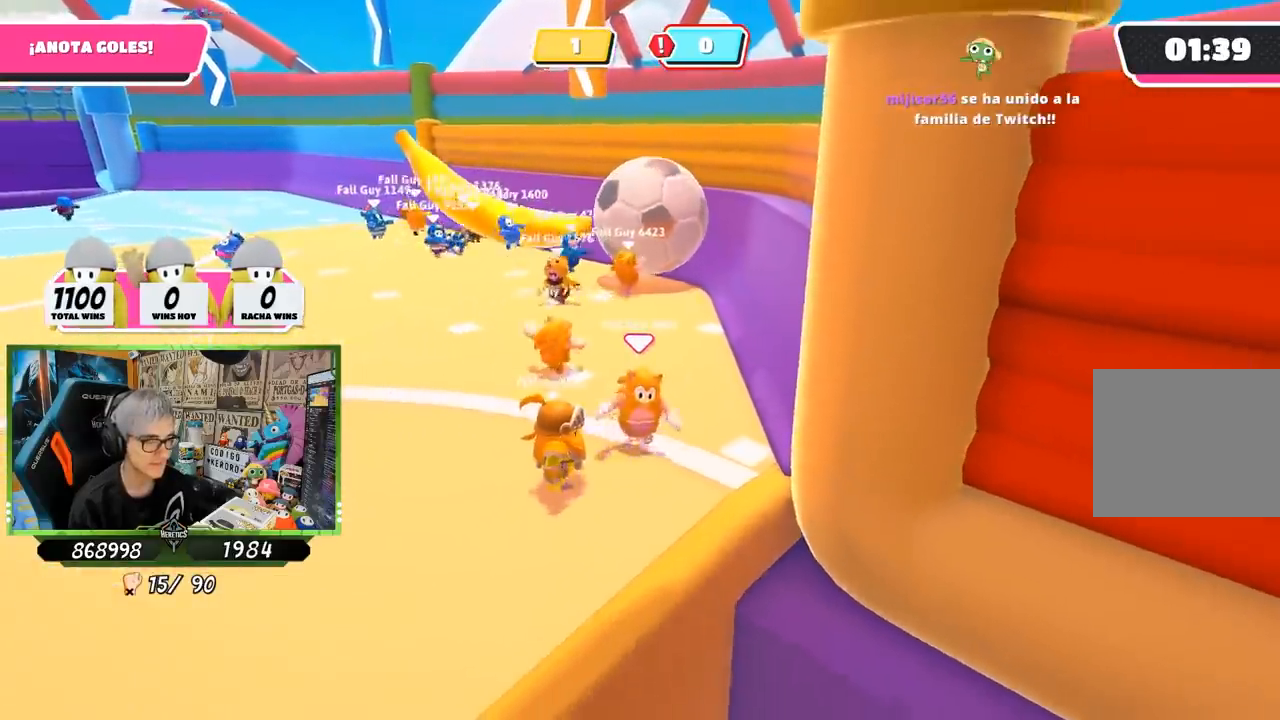
{"buttons": [], "left_stick": "up", "right_stick": "down", "events": [[67, "left_stick", "down-right"], [183, "L2", "down"], [267, "left_stick", "center"], [317, "left_stick", "left"], [333, "L2", "up"], [350, "right_stick", "down"], [433, "left_stick", "up"]]}
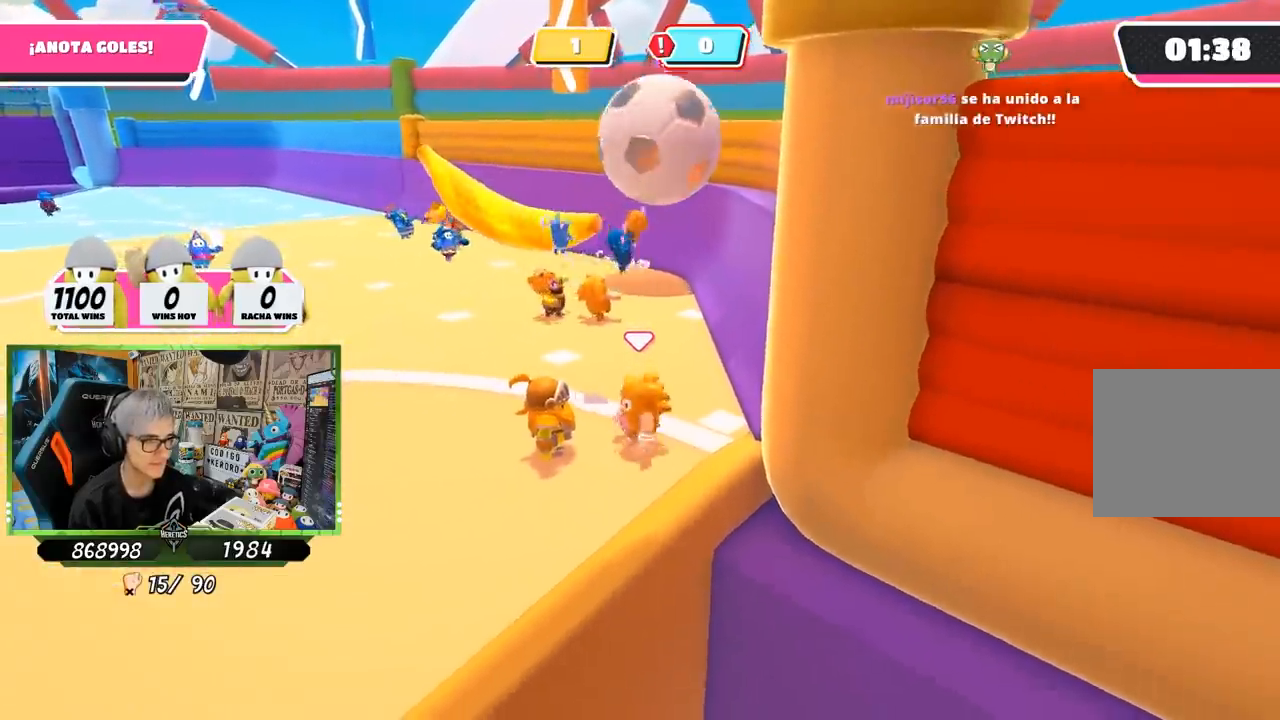
{"buttons": [], "left_stick": "down-right", "right_stick": "center", "events": [[67, "left_stick", "down-right"], [67, "right_stick", "center"], [133, "right_stick", "up-left"], [233, "right_stick", "center"]]}
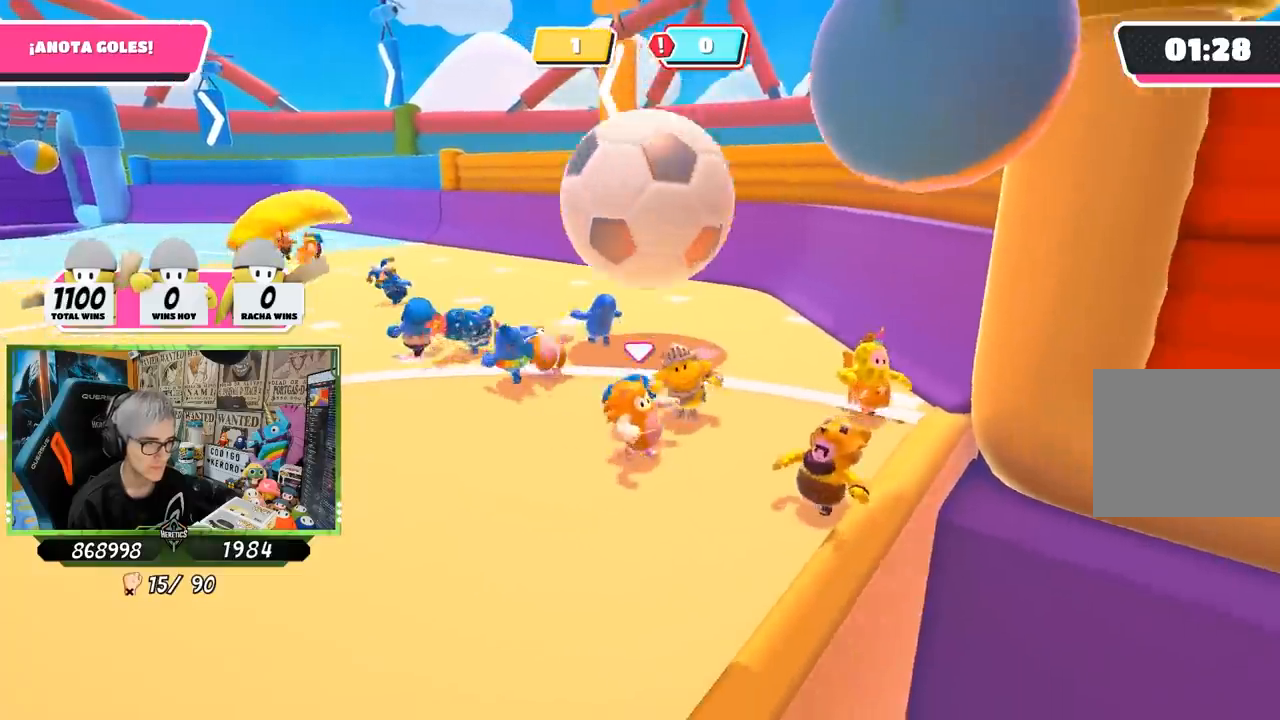
{"buttons": [], "left_stick": "up-right", "right_stick": "down-left", "events": [[17, "left_stick", "right"], [100, "right_stick", "up"], [267, "right_stick", "center"], [283, "left_stick", "up-right"], [367, "right_stick", "down"], [467, "right_stick", "down-left"]]}
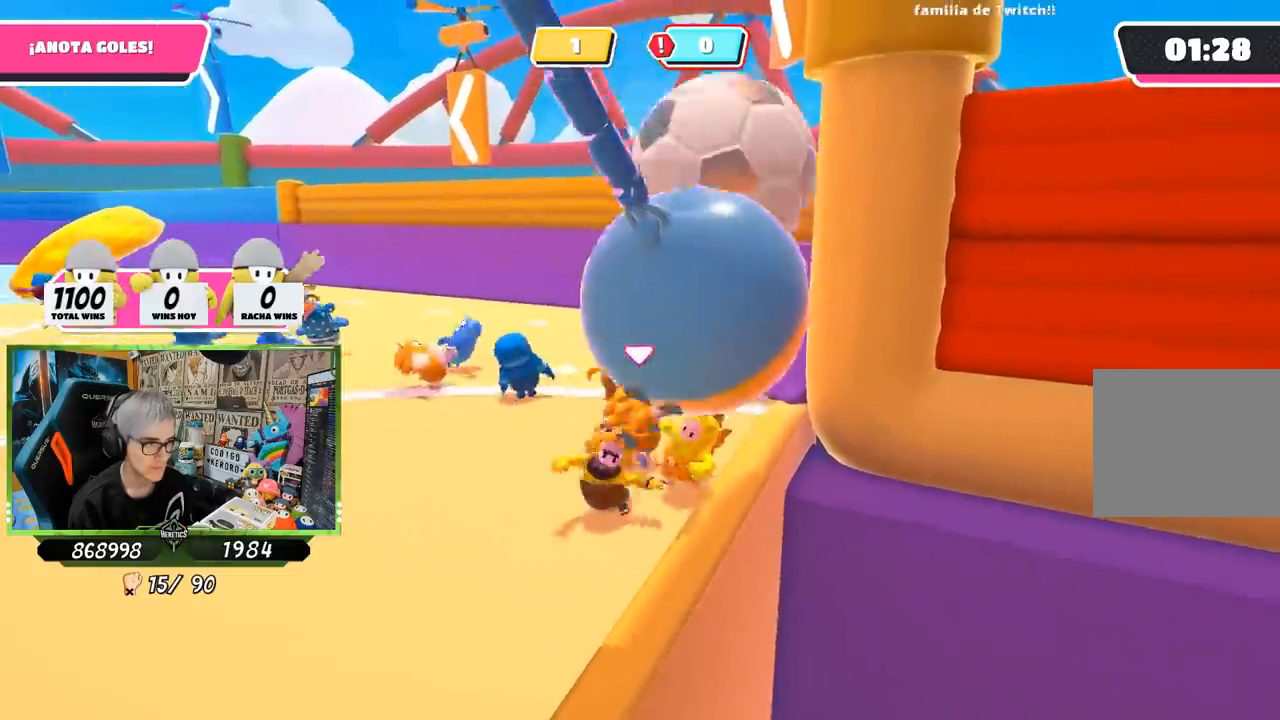
{"buttons": [], "left_stick": "left", "right_stick": "left", "events": [[100, "left_stick", "up"], [133, "right_stick", "center"], [333, "left_stick", "left"], [367, "right_stick", "left"]]}
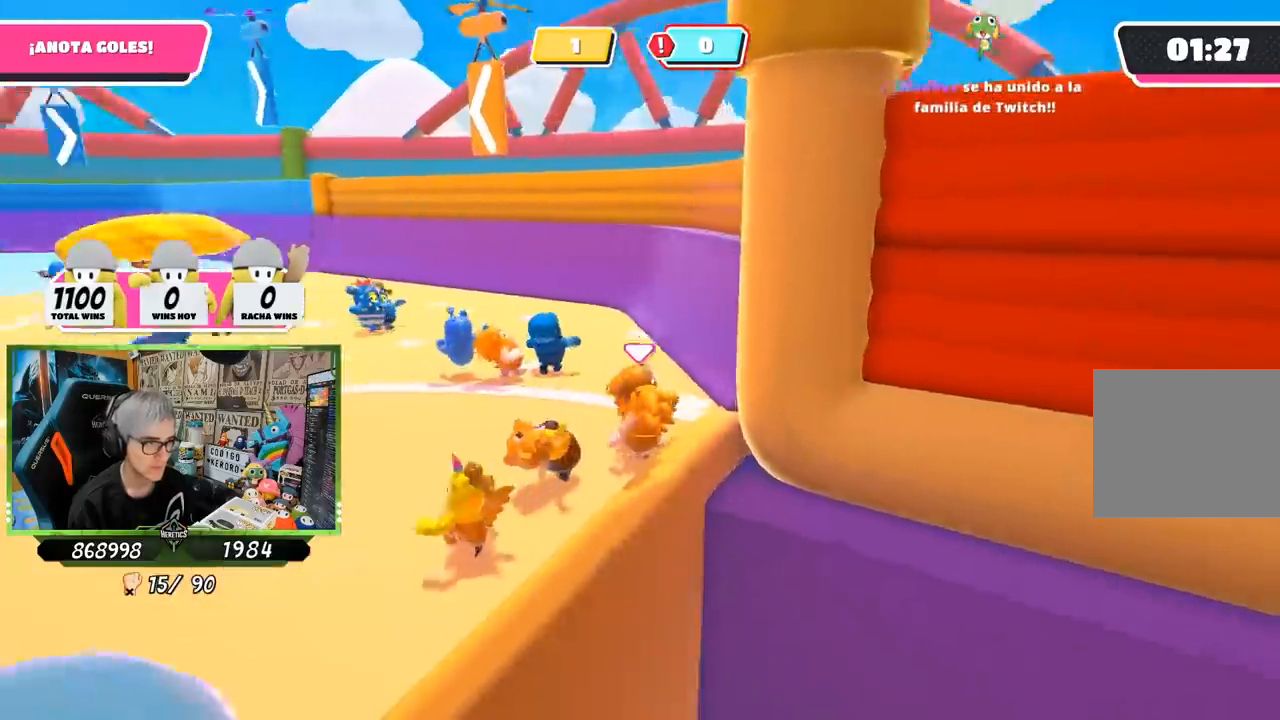
{"buttons": [], "left_stick": "up-left", "right_stick": "up-left", "events": [[233, "left_stick", "up-left"], [433, "right_stick", "up-left"]]}
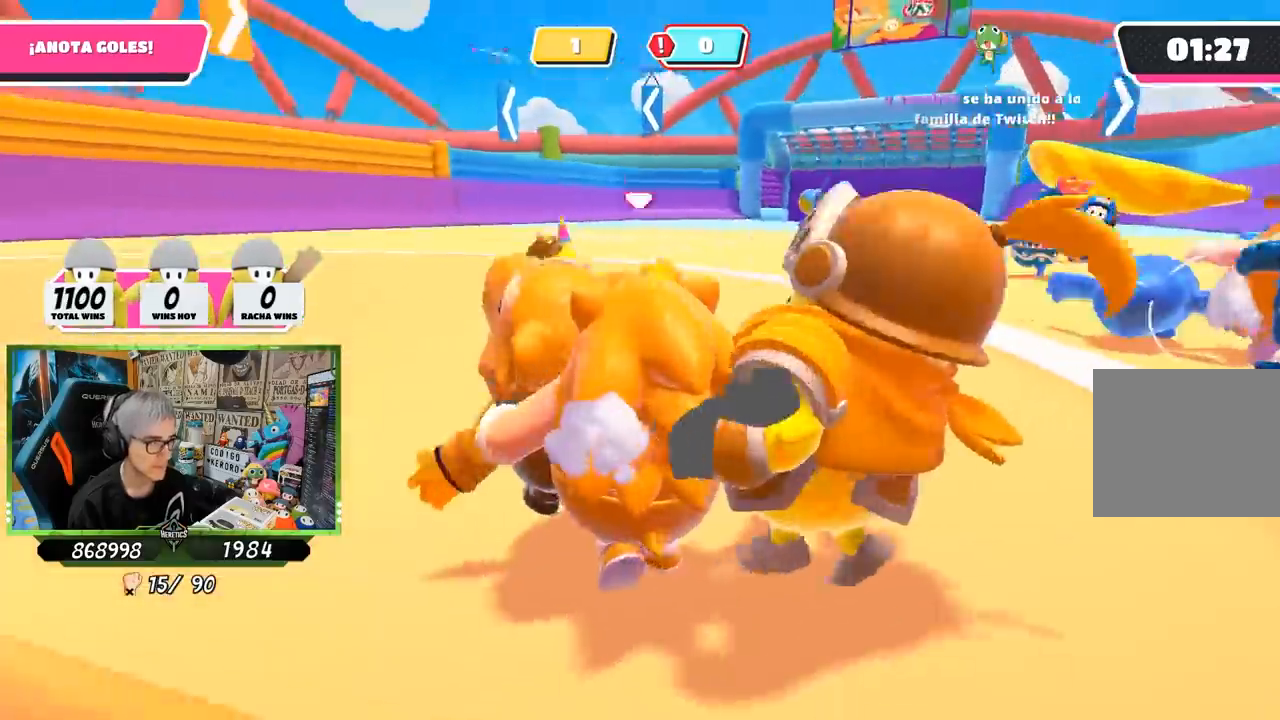
{"buttons": [], "left_stick": "up", "right_stick": "center", "events": [[17, "left_stick", "up"], [33, "right_stick", "center"], [167, "right_stick", "up-left"], [333, "right_stick", "center"]]}
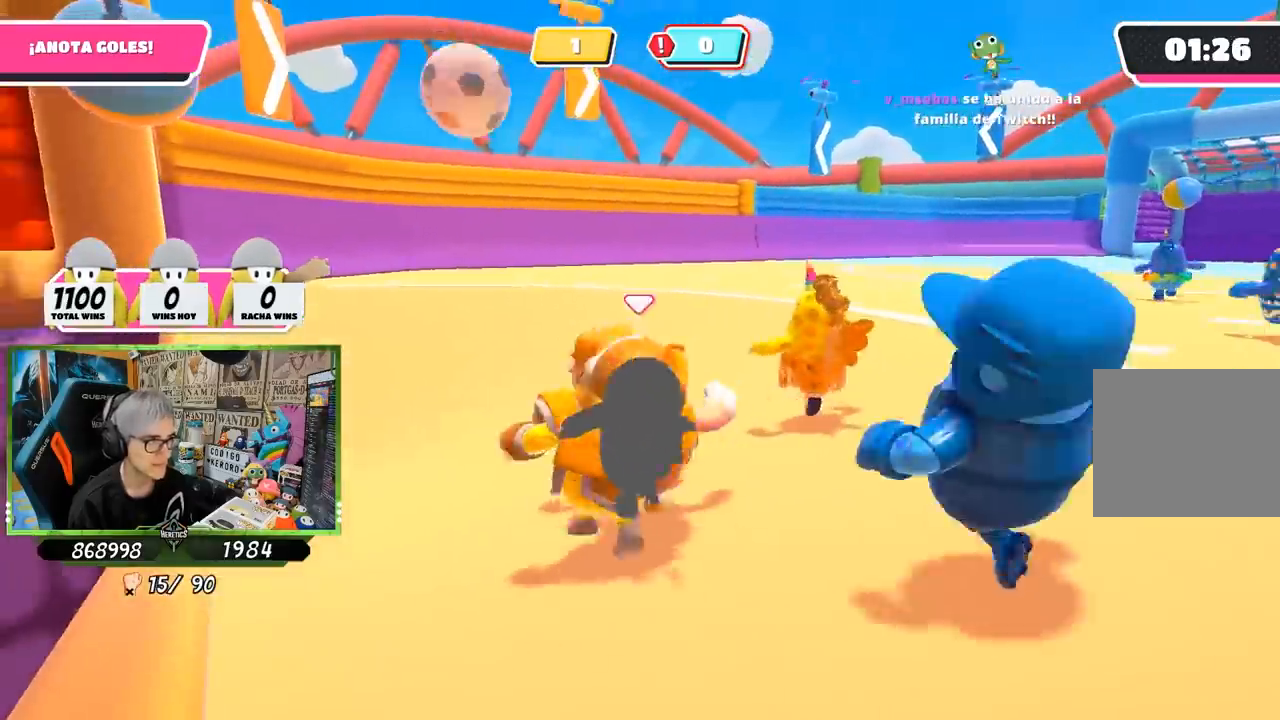
{"buttons": [], "left_stick": "up-right", "right_stick": "down", "events": [[267, "left_stick", "up-right"], [400, "right_stick", "down"]]}
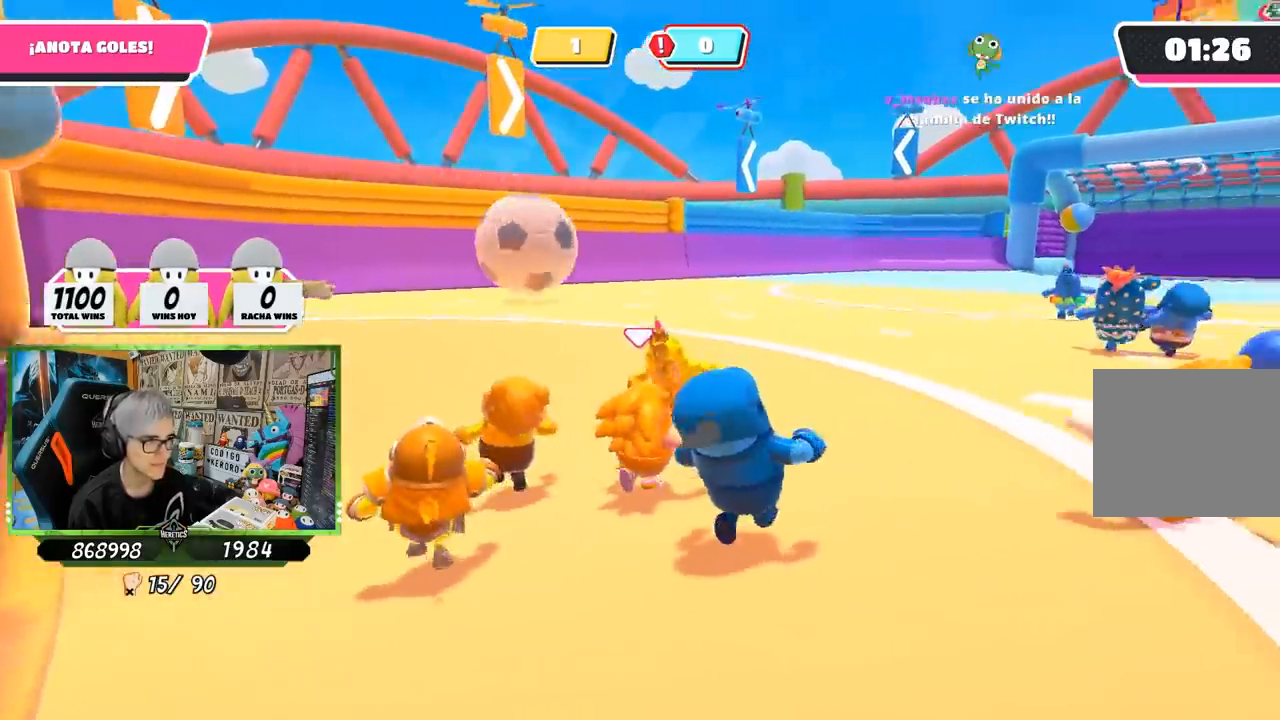
{"buttons": [], "left_stick": "up-left", "right_stick": "right", "events": [[467, "left_stick", "up-left"], [467, "right_stick", "right"]]}
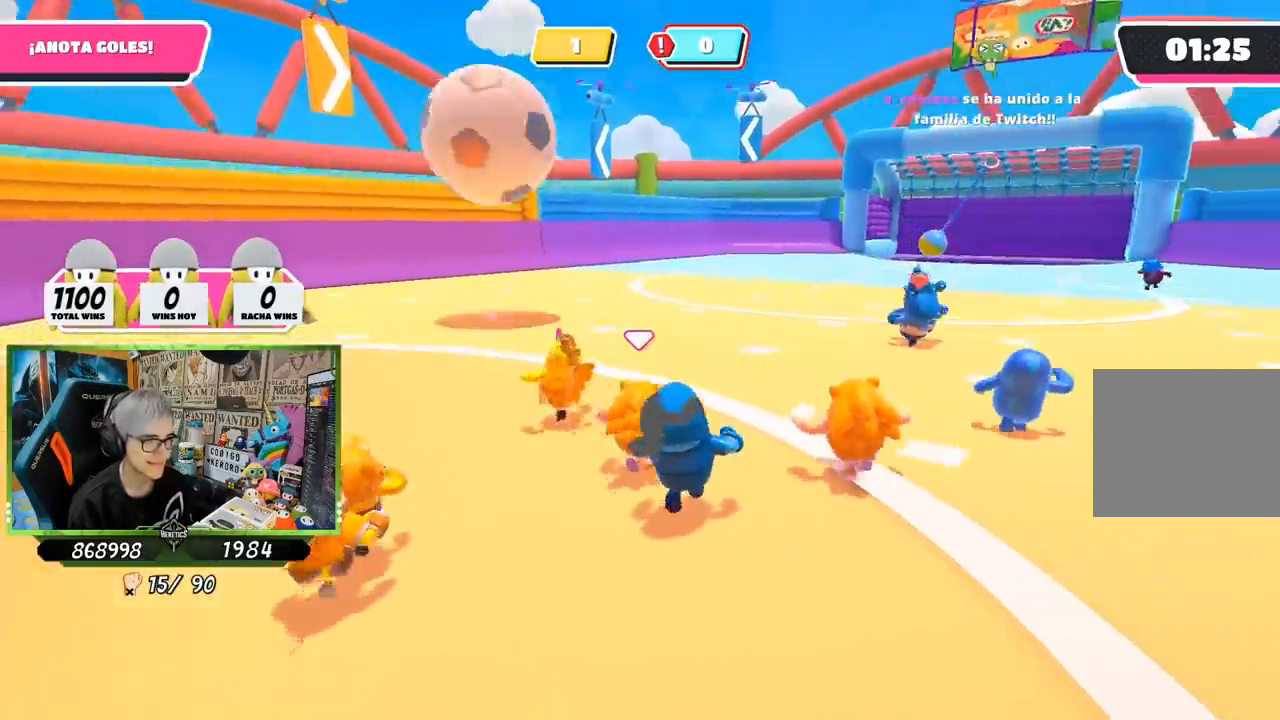
{"buttons": [], "left_stick": "down", "right_stick": "center", "events": [[33, "left_stick", "left"], [133, "left_stick", "down-left"], [233, "left_stick", "down"], [350, "right_stick", "center"]]}
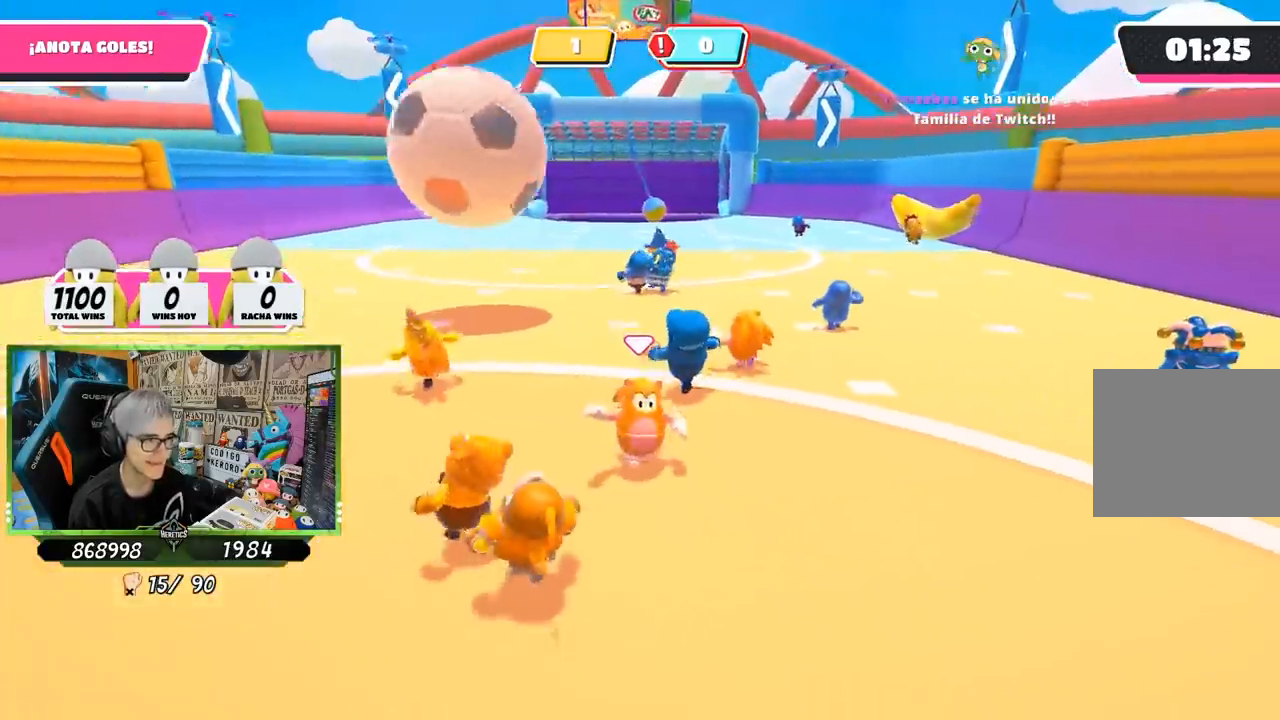
{"buttons": [], "left_stick": "down", "right_stick": "center", "events": [[300, "left_stick", "down-left"], [500, "left_stick", "down"]]}
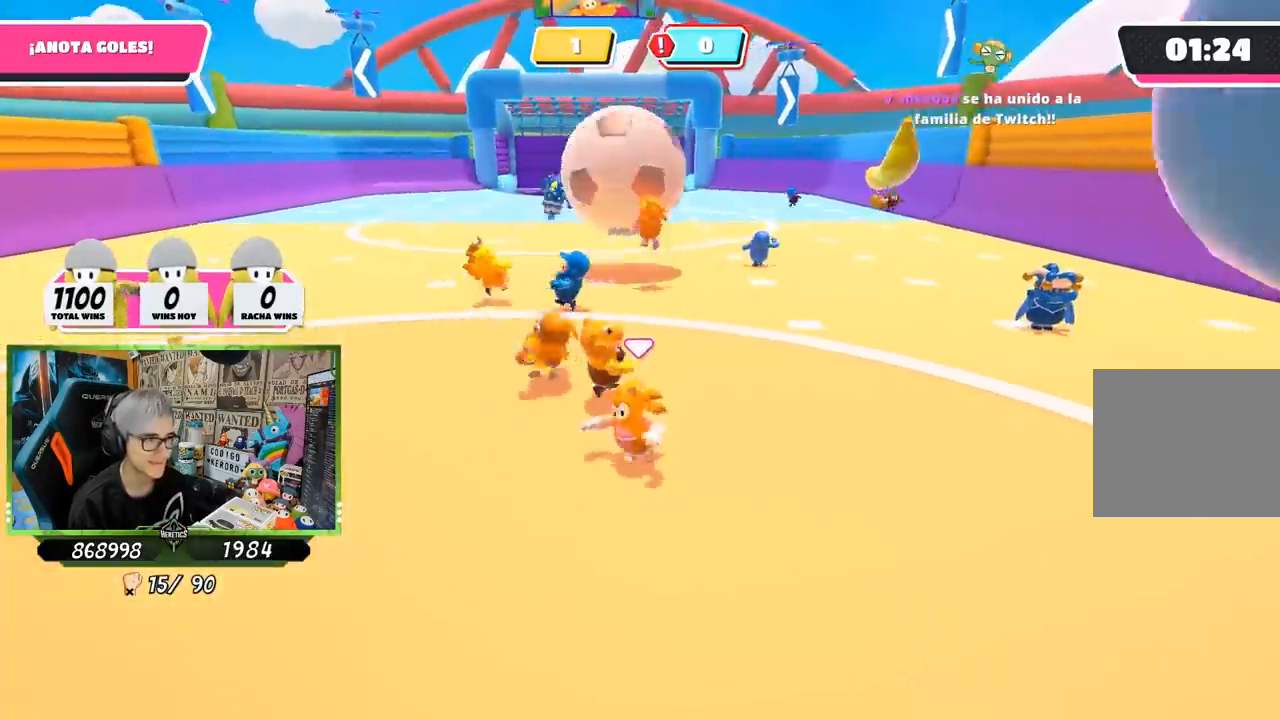
{"buttons": [], "left_stick": "up-right", "right_stick": "down", "events": [[33, "left_stick", "down-left"], [67, "left_stick", "right"], [267, "left_stick", "up-right"], [300, "right_stick", "down"]]}
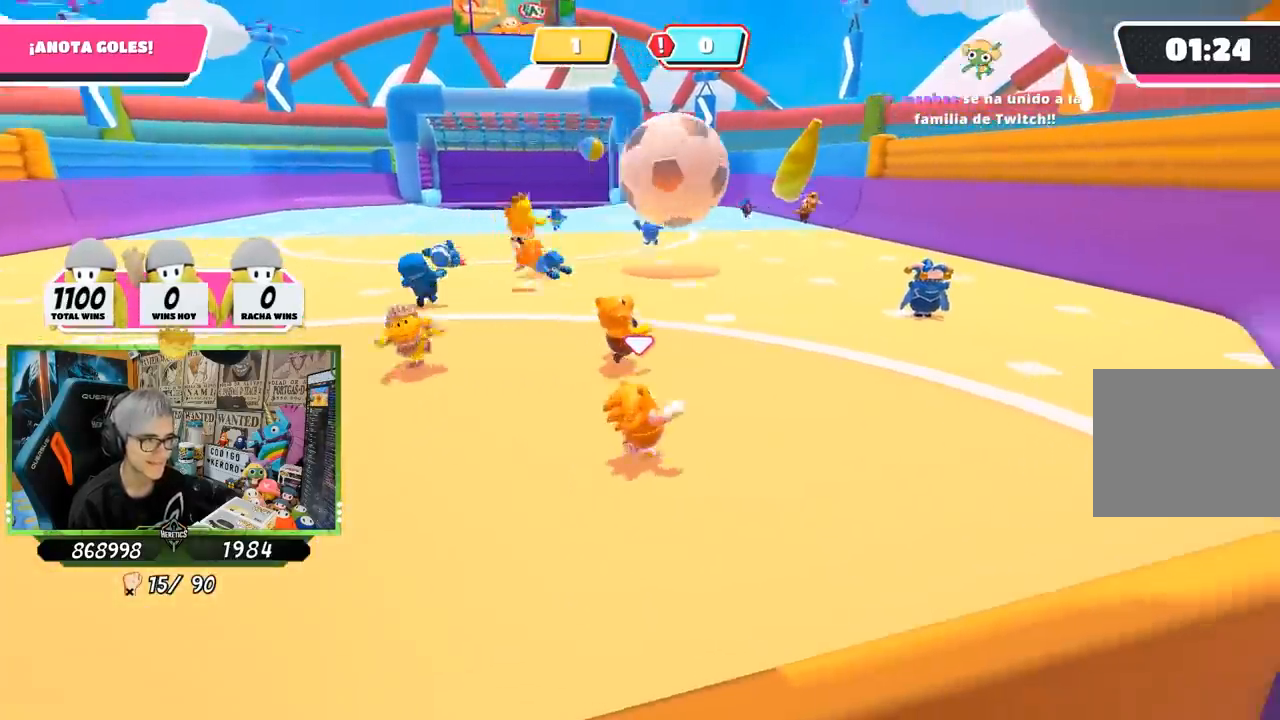
{"buttons": [], "left_stick": "up-right", "right_stick": "down", "events": [[267, "right_stick", "center"], [500, "right_stick", "down"]]}
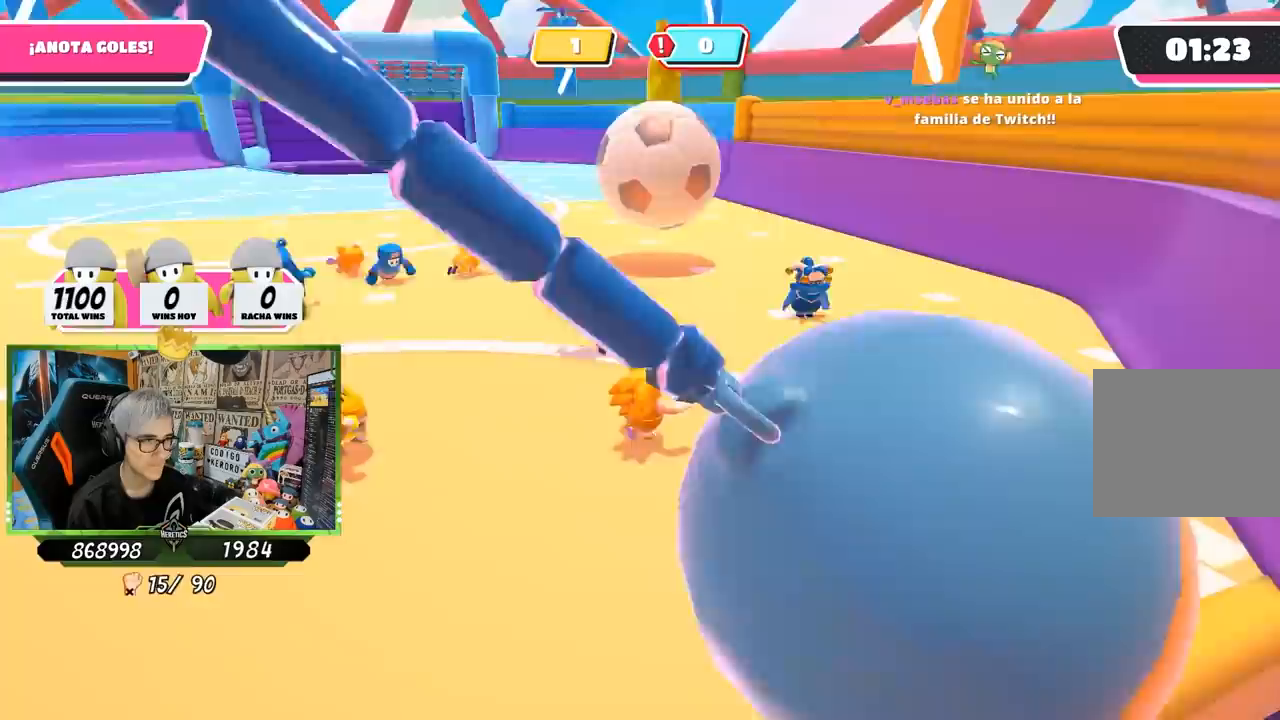
{"buttons": [], "left_stick": "up-right", "right_stick": "center", "events": [[167, "right_stick", "center"]]}
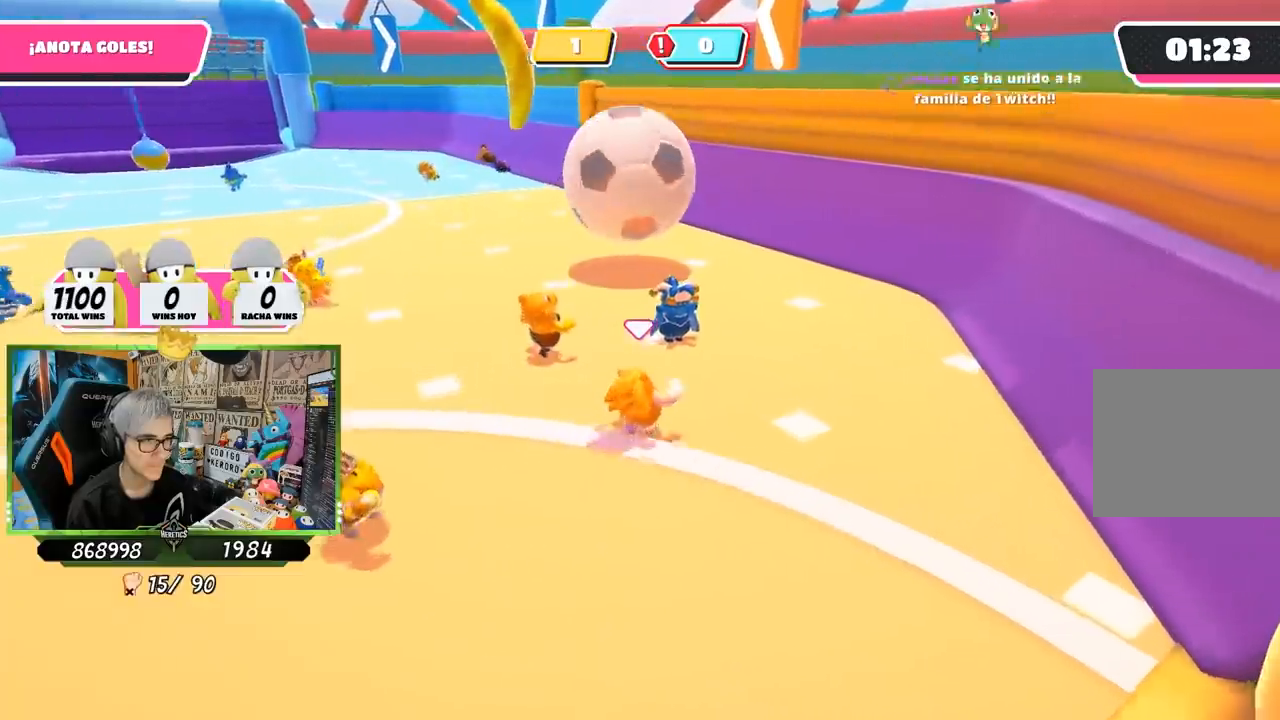
{"buttons": [], "left_stick": "up-right", "right_stick": "down-left", "events": [[183, "right_stick", "left"], [250, "right_stick", "down-left"]]}
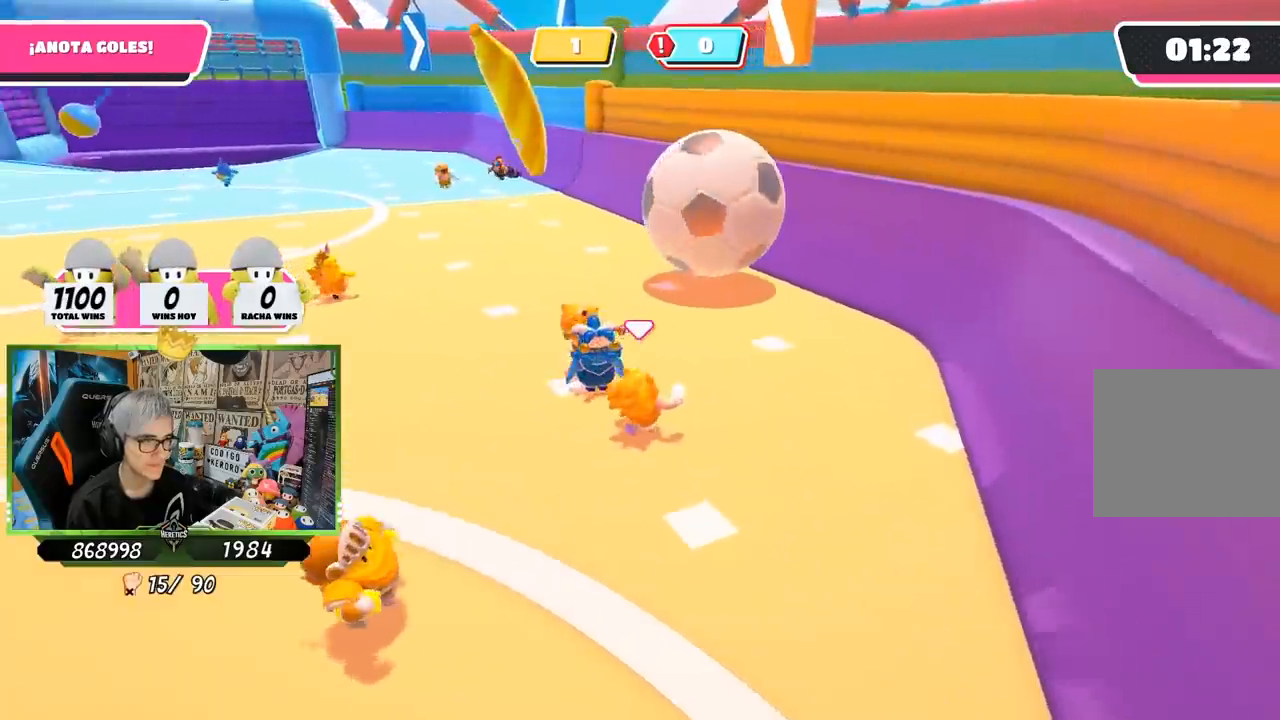
{"buttons": [], "left_stick": "up", "right_stick": "center", "events": [[200, "right_stick", "center"], [433, "left_stick", "up"]]}
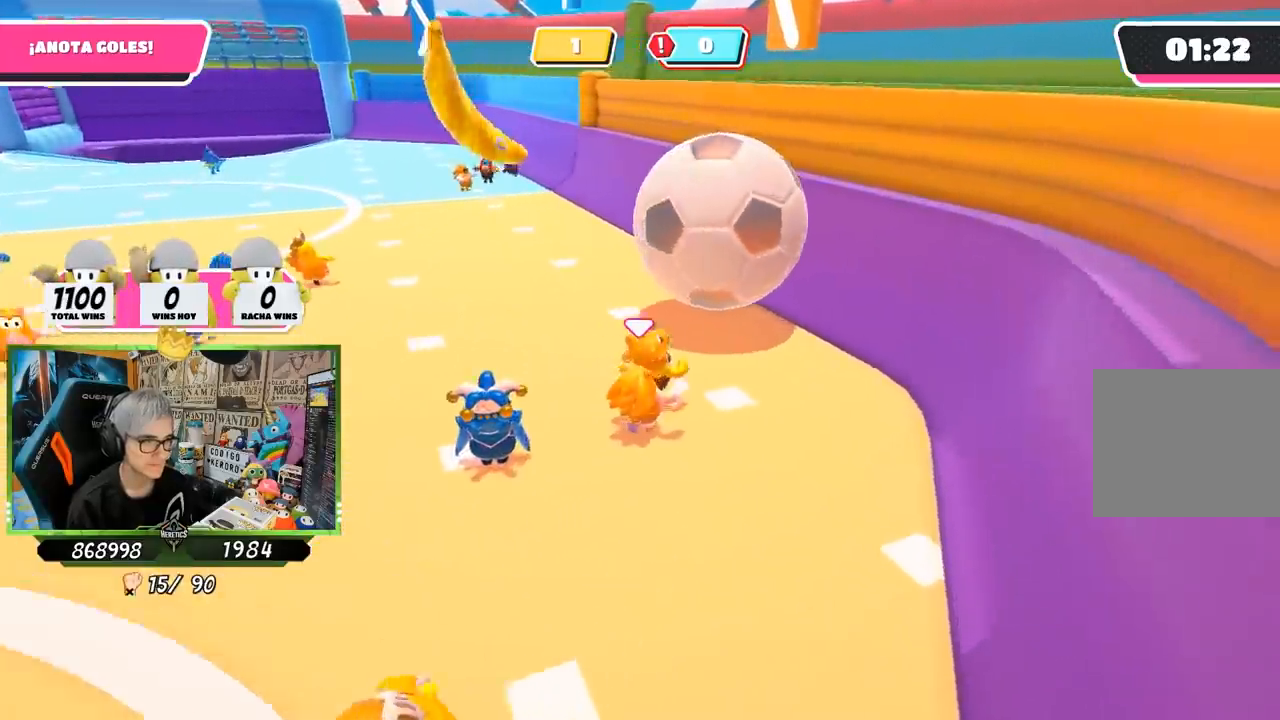
{"buttons": [], "left_stick": "up-left", "right_stick": "center", "events": [[100, "left_stick", "up-left"]]}
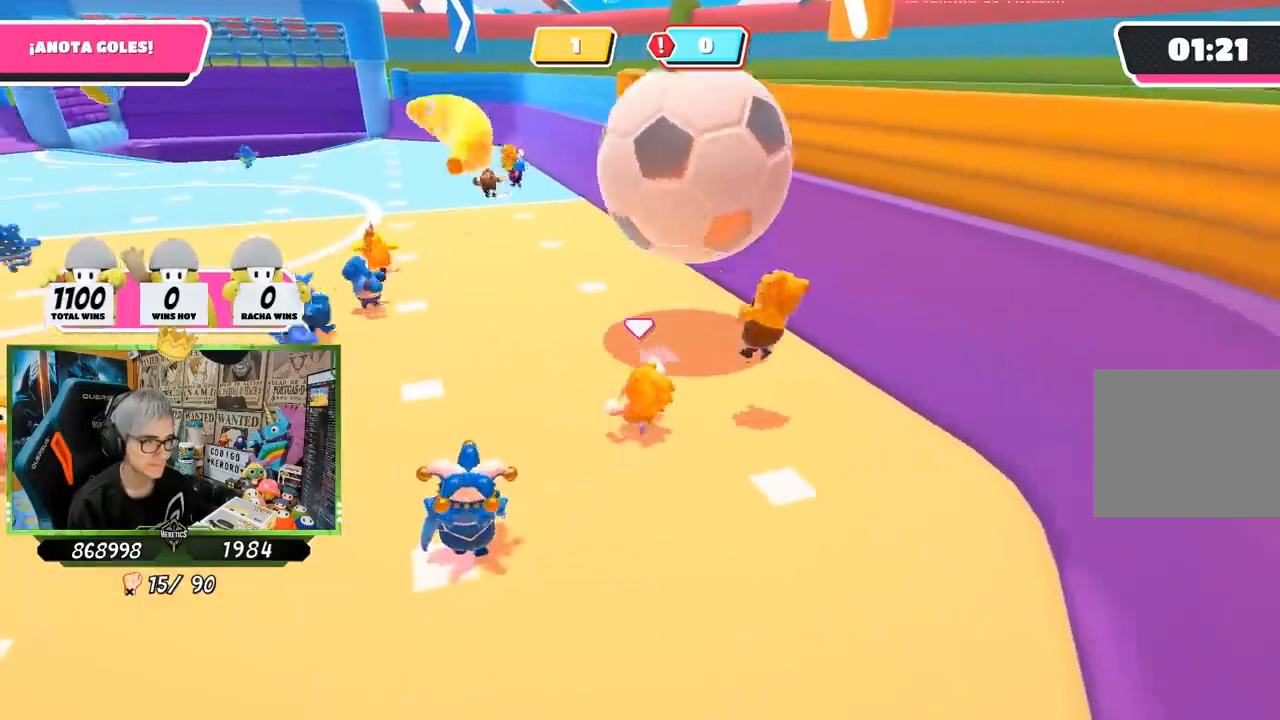
{"buttons": [], "left_stick": "up-left", "right_stick": "center", "events": [[133, "right_stick", "right"], [333, "right_stick", "center"]]}
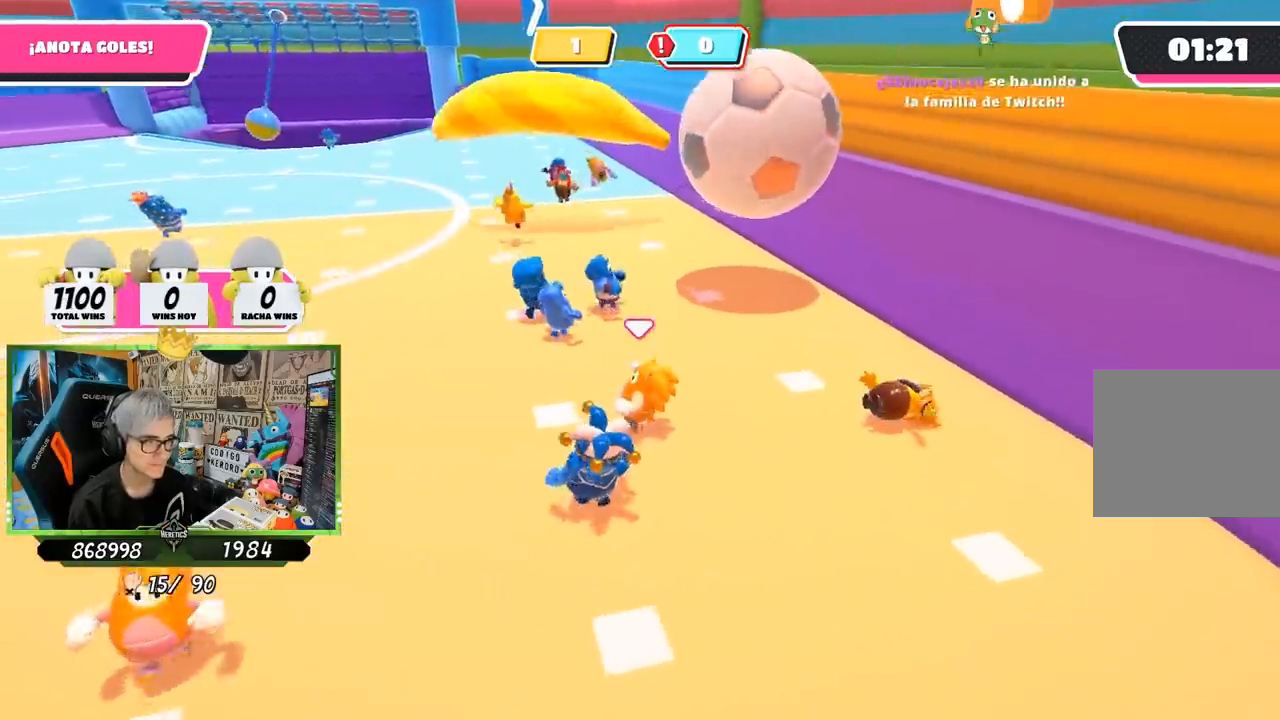
{"buttons": [], "left_stick": "up-left", "right_stick": "center", "events": [[33, "right_stick", "up-right"], [483, "right_stick", "center"]]}
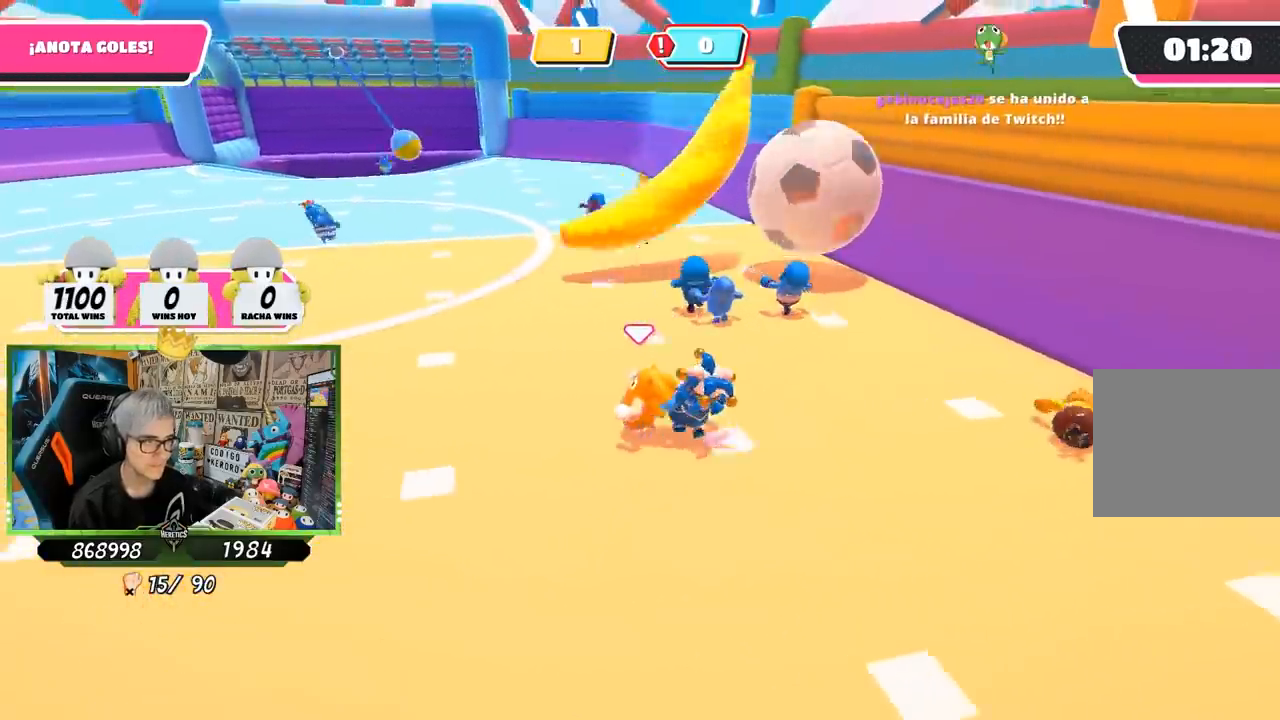
{"buttons": [], "left_stick": "up", "right_stick": "up-right", "events": [[167, "right_stick", "up-right"], [333, "left_stick", "up"]]}
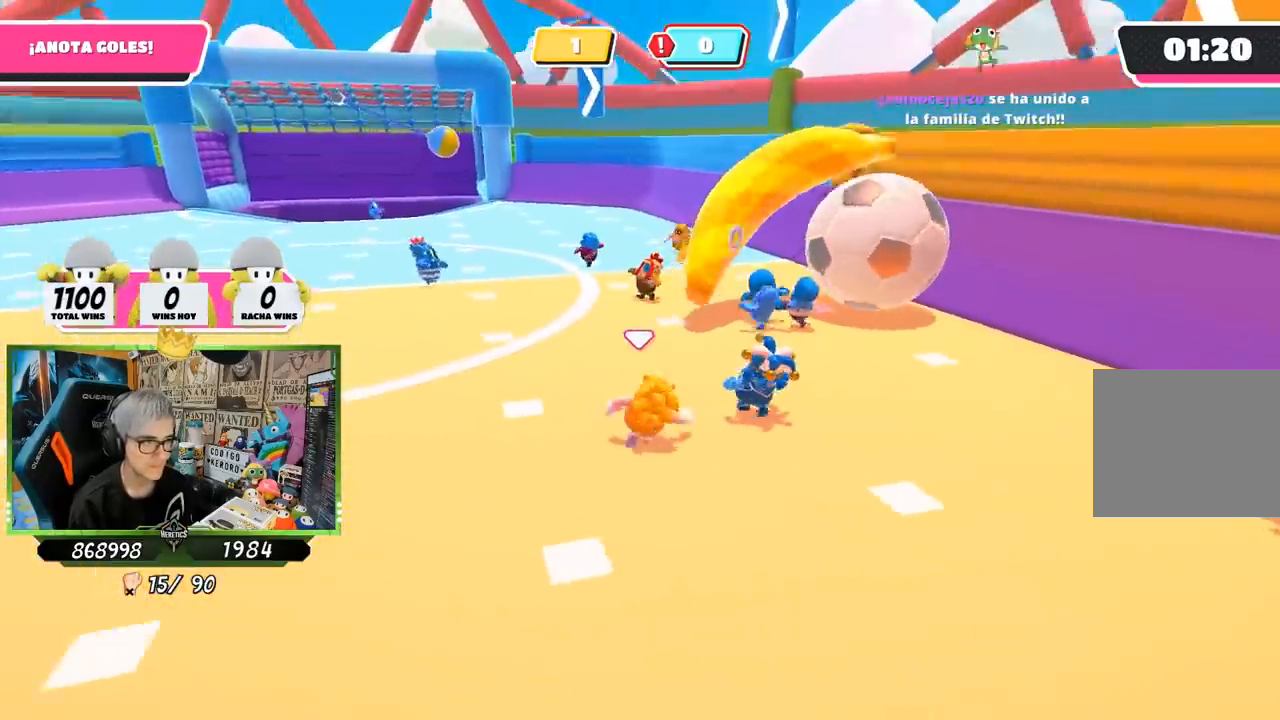
{"buttons": [], "left_stick": "up-left", "right_stick": "up", "events": [[50, "right_stick", "center"], [283, "left_stick", "up-left"], [383, "right_stick", "up"]]}
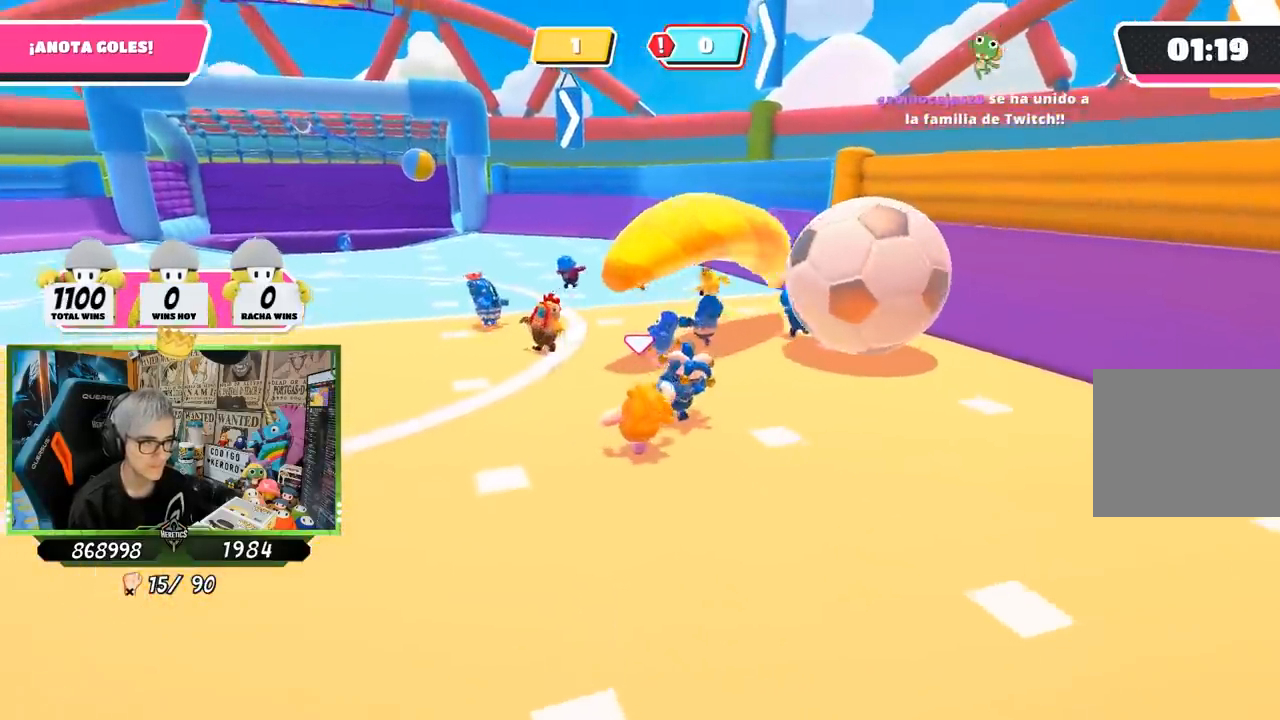
{"buttons": [], "left_stick": "down", "right_stick": "down", "events": [[67, "right_stick", "up-right"], [117, "left_stick", "down-left"], [267, "left_stick", "down"], [267, "right_stick", "center"], [400, "right_stick", "down"]]}
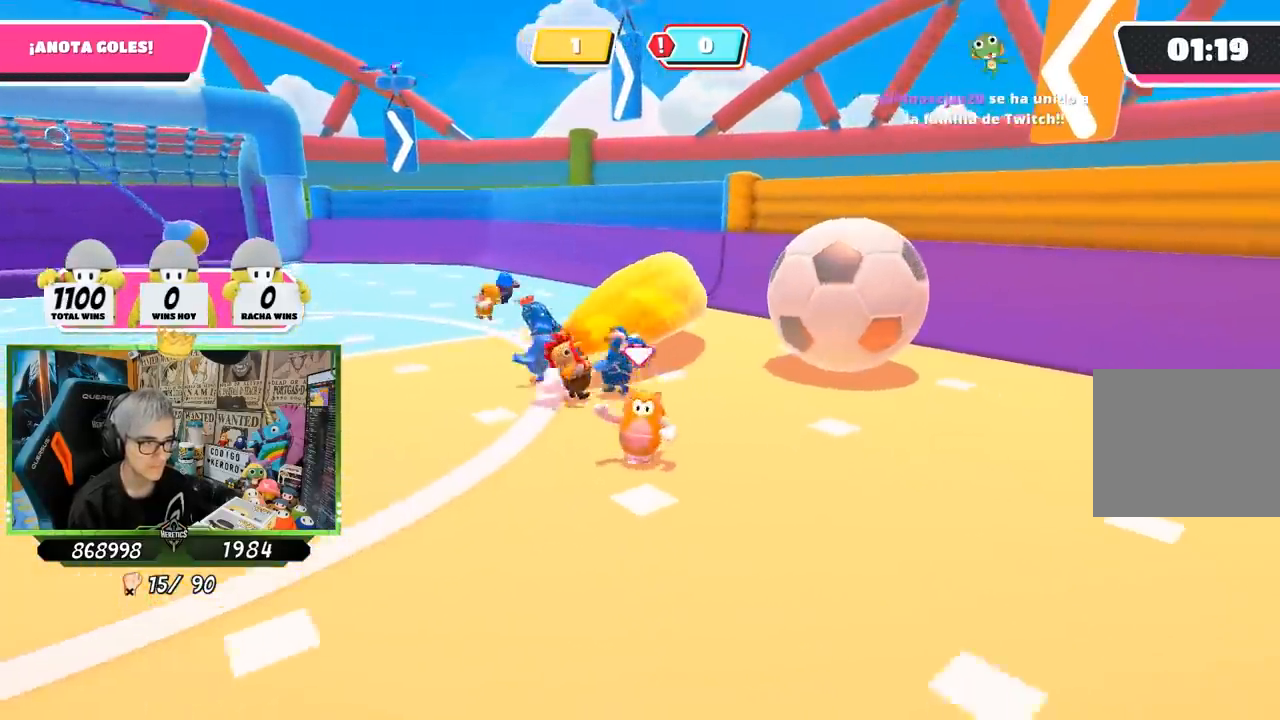
{"buttons": [], "left_stick": "down", "right_stick": "center", "events": [[250, "right_stick", "center"]]}
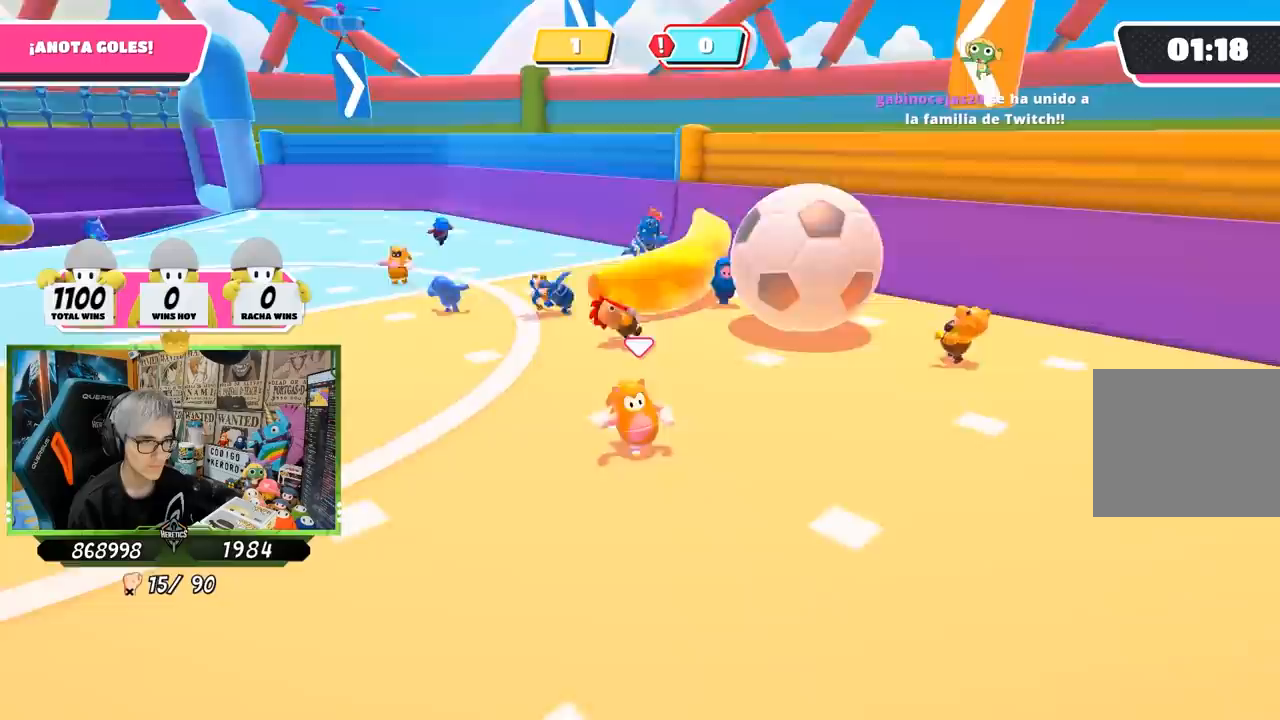
{"buttons": [], "left_stick": "down", "right_stick": "up", "events": [[350, "right_stick", "up"]]}
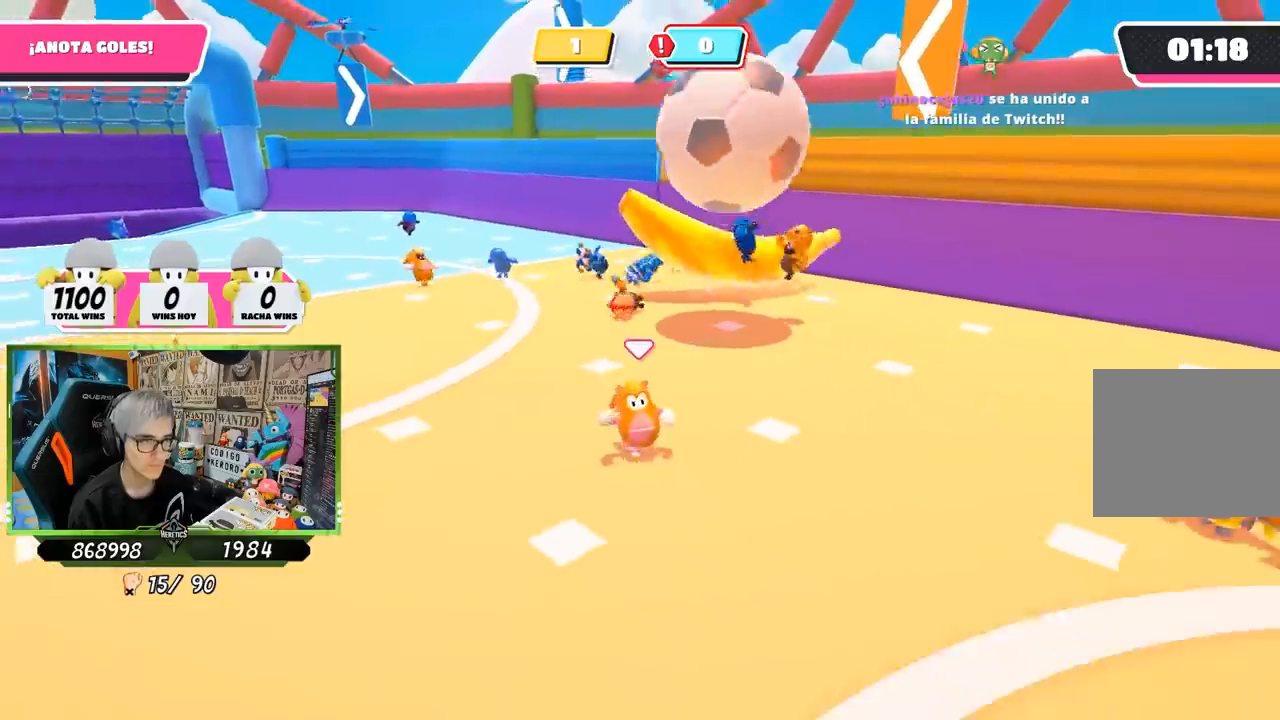
{"buttons": [], "left_stick": "left", "right_stick": "center", "events": [[100, "right_stick", "center"], [217, "left_stick", "up-left"], [233, "right_stick", "down"], [300, "right_stick", "center"], [333, "left_stick", "left"]]}
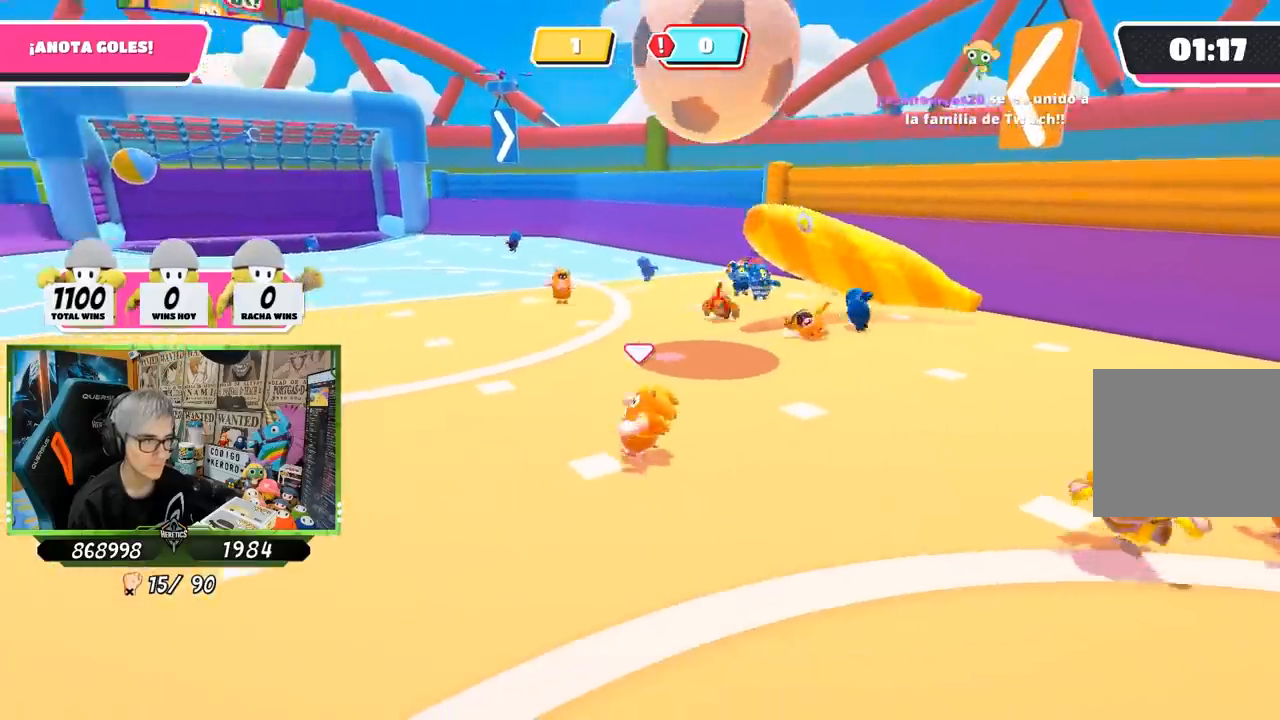
{"buttons": [], "left_stick": "up", "right_stick": "center", "events": [[167, "left_stick", "up"]]}
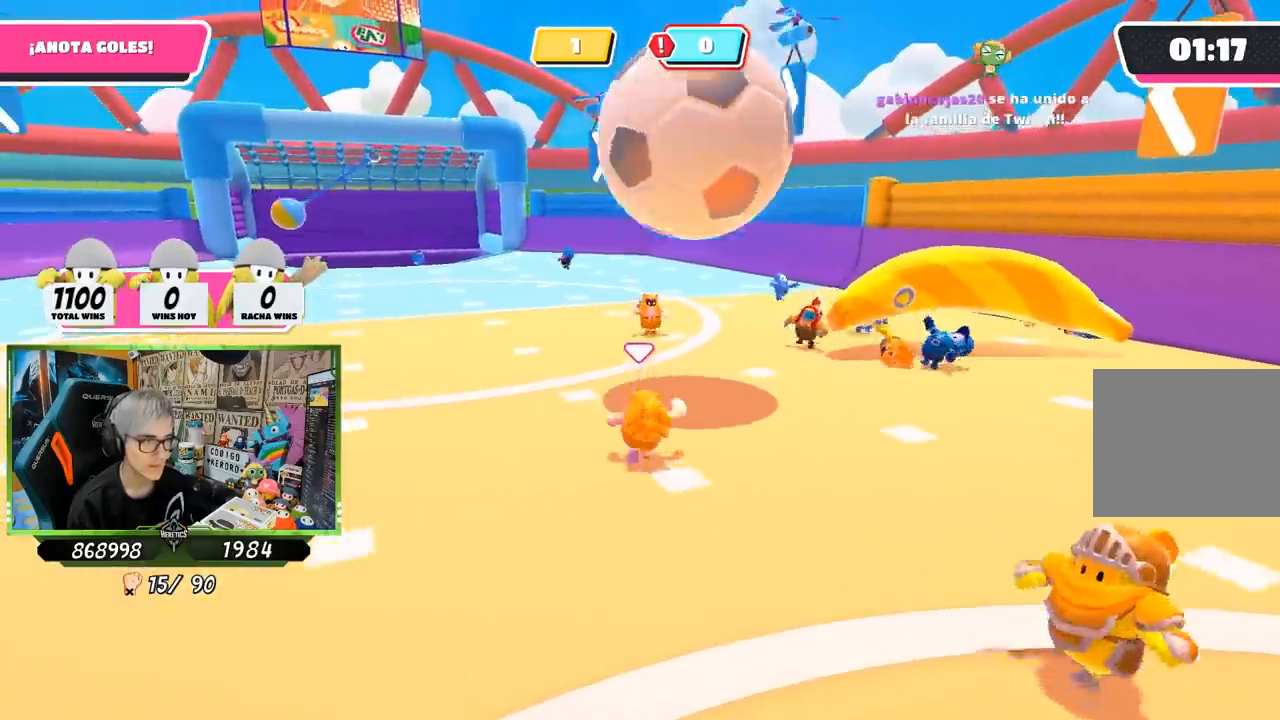
{"buttons": [], "left_stick": "up-left", "right_stick": "center", "events": [[100, "CROSS", "down"], [200, "left_stick", "up-left"], [333, "CROSS", "up"]]}
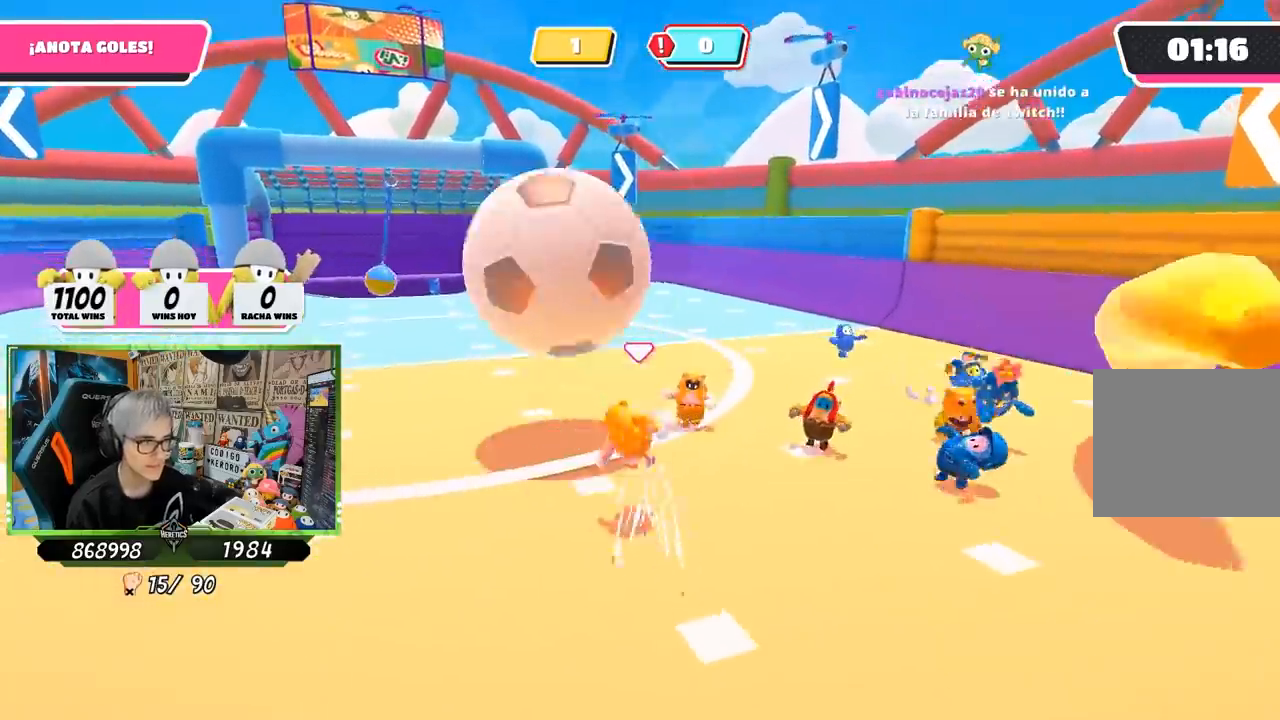
{"buttons": [], "left_stick": "up-left", "right_stick": "center", "events": [[33, "right_stick", "up"], [167, "right_stick", "center"]]}
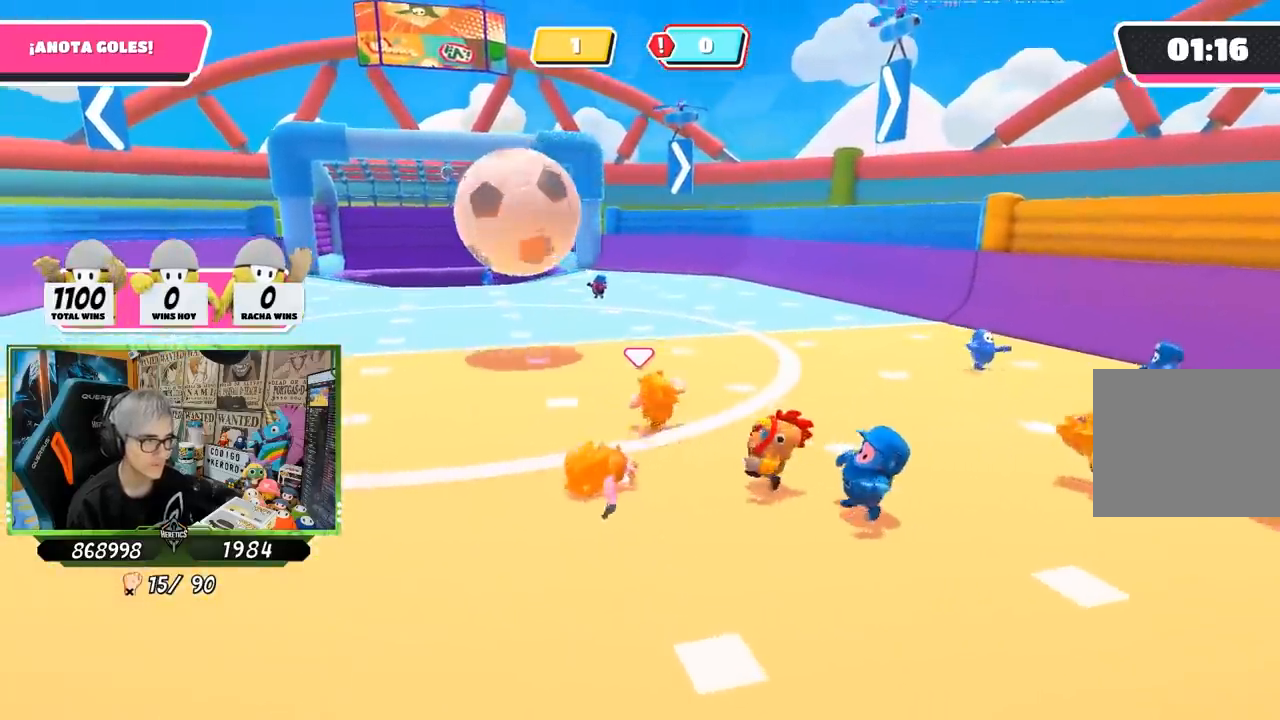
{"buttons": [], "left_stick": "up-left", "right_stick": "center", "events": []}